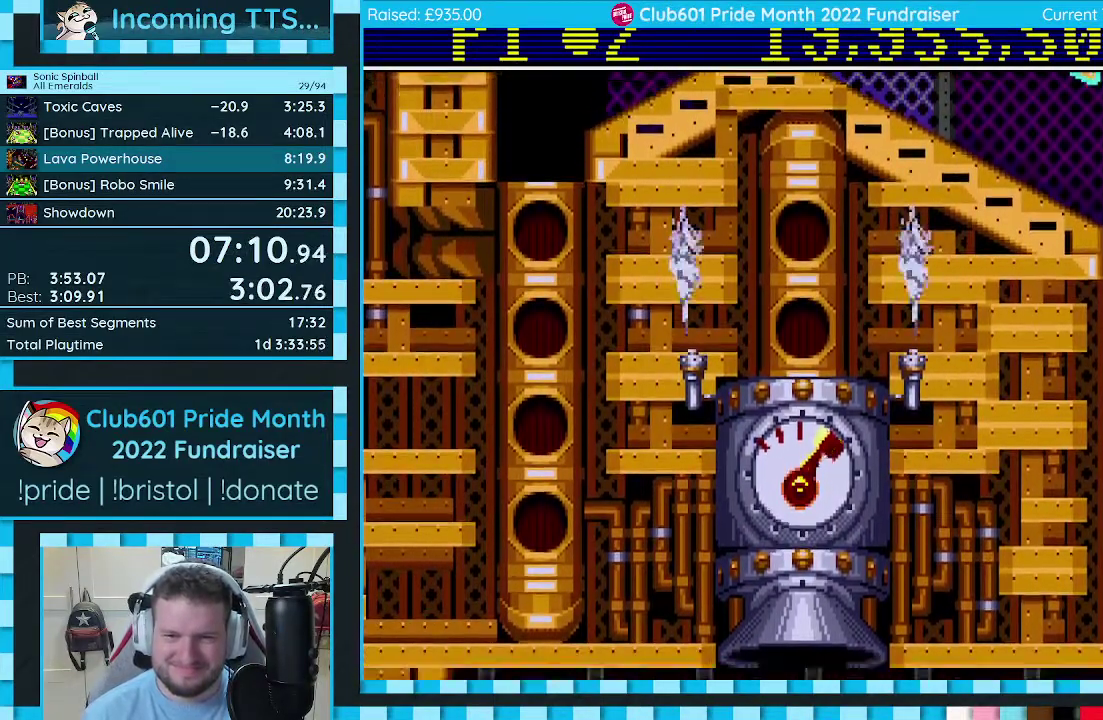
Gameplay with a controller (Xbox layout); each line is a JSON object with the inputs held at the frame after it. "events" lists button and stick changes between this image and that frame as [ms after this image, input, new state], when the widget could be followed in between. Not read: L2 L3 R2 R3.
{"buttons": [], "events": []}
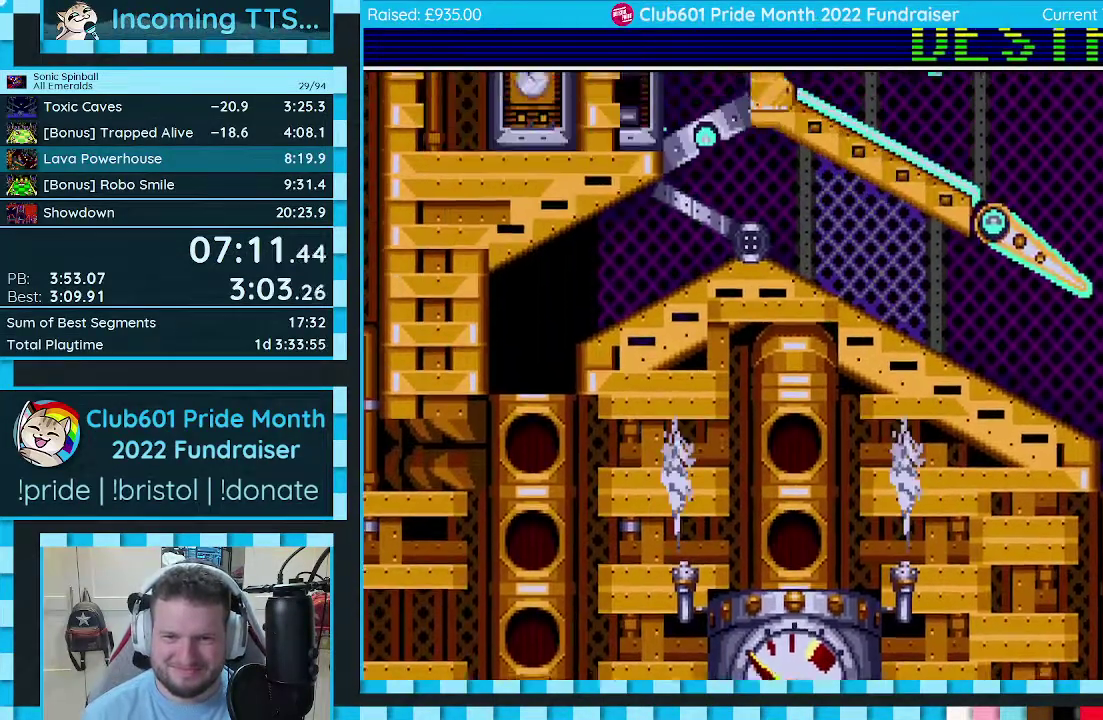
{"buttons": [], "events": [[283, "L1", "down"], [350, "L1", "up"]]}
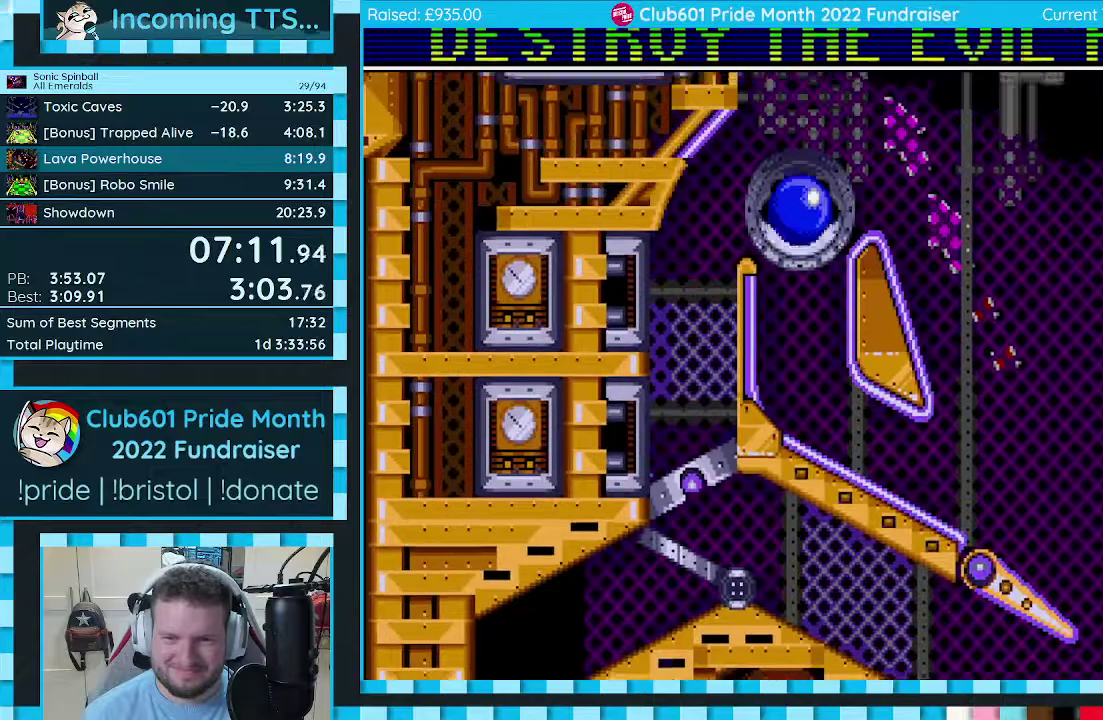
{"buttons": ["C", "DPAD_DOWN"], "events": [[233, "C", "down"], [500, "DPAD_DOWN", "down"]]}
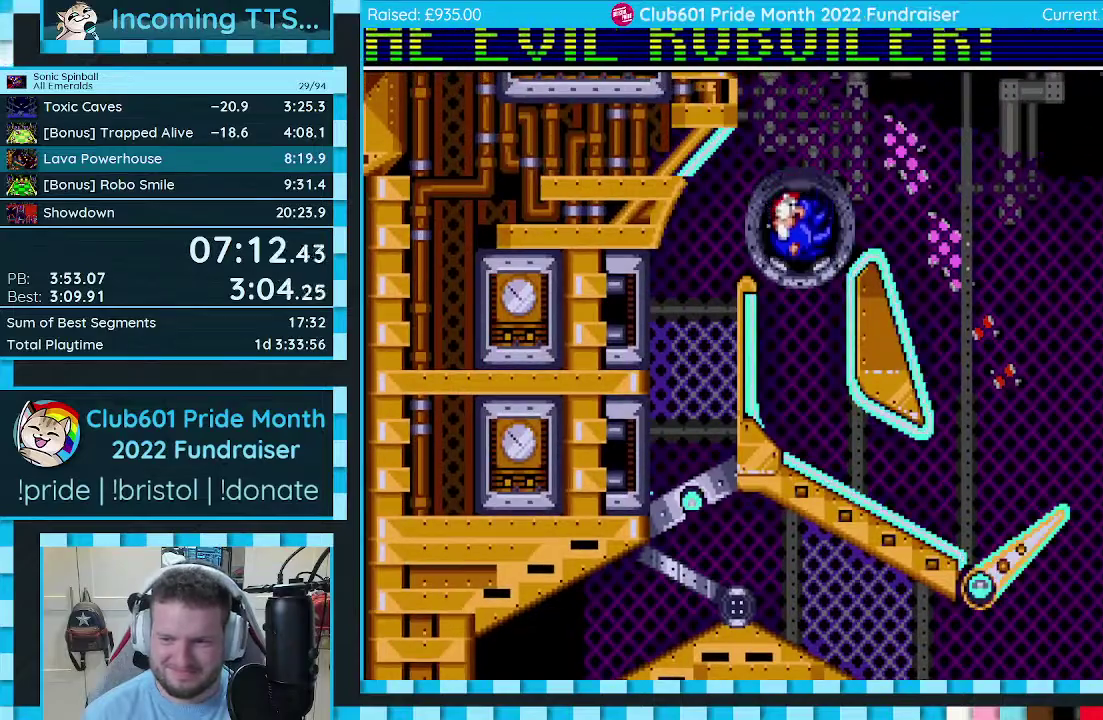
{"buttons": ["C", "DPAD_DOWN", "DPAD_LEFT"], "events": [[233, "DPAD_LEFT", "down"]]}
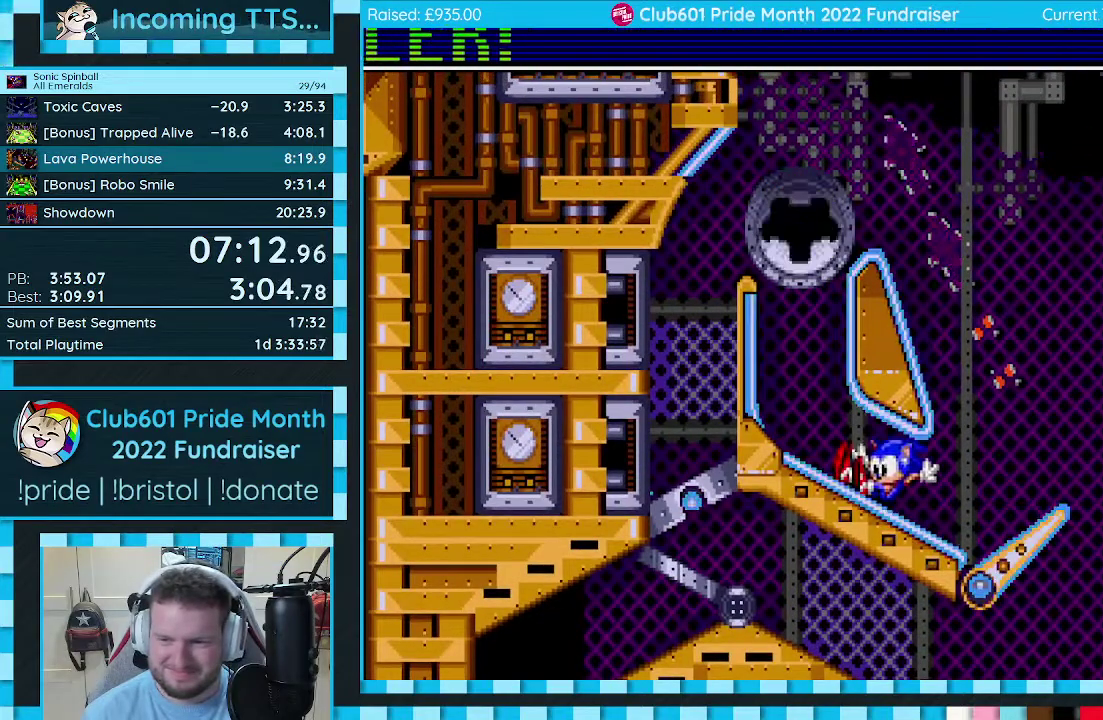
{"buttons": [], "events": [[133, "L1", "down"], [233, "L1", "up"], [400, "DPAD_LEFT", "up"], [450, "DPAD_RIGHT", "down"], [500, "C", "up"], [500, "DPAD_DOWN", "up"], [500, "DPAD_RIGHT", "up"]]}
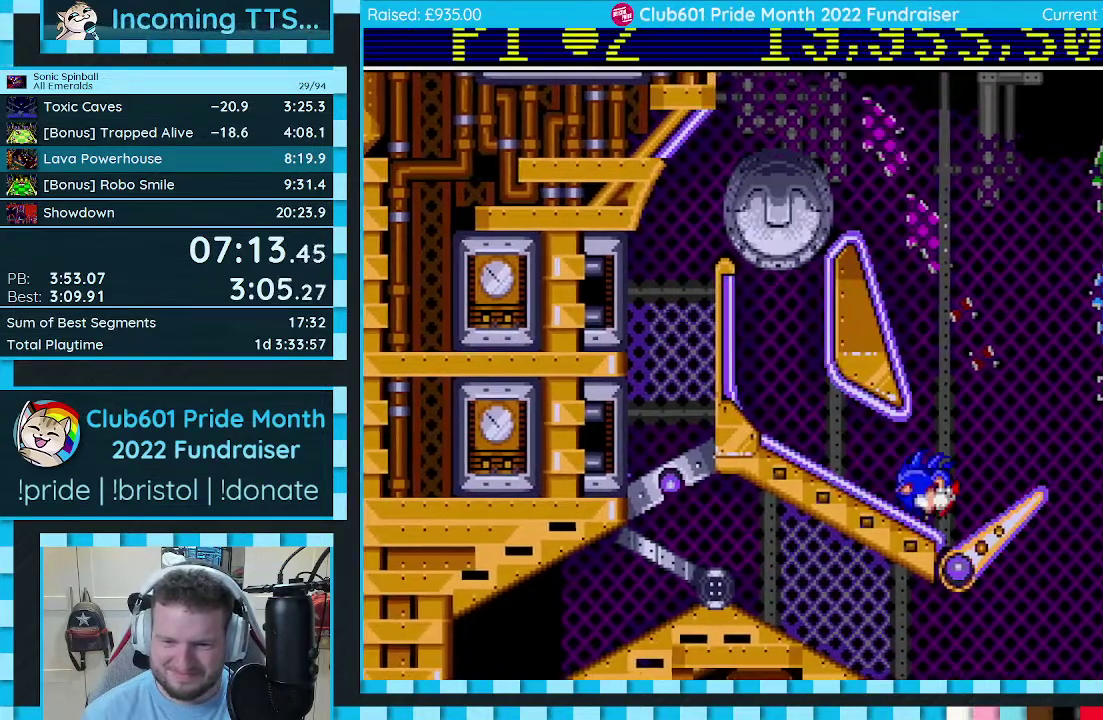
{"buttons": [], "events": []}
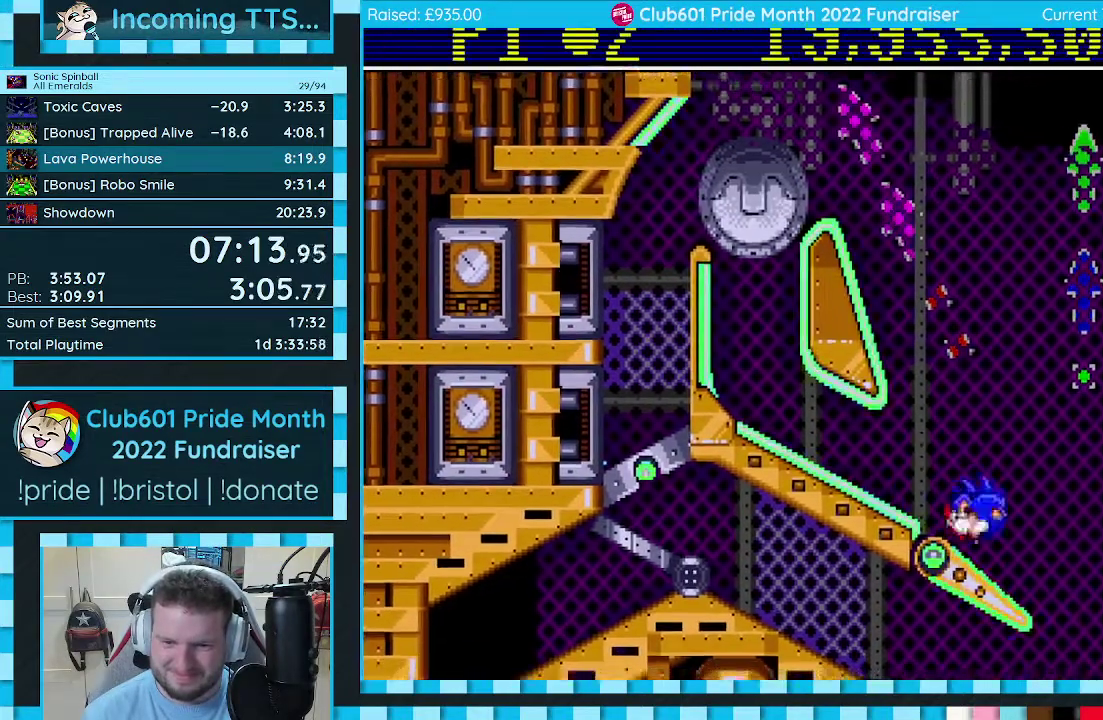
{"buttons": ["C", "DPAD_RIGHT"], "events": [[100, "C", "down"], [100, "DPAD_RIGHT", "down"], [267, "L1", "down"], [317, "L1", "up"], [383, "L1", "down"], [483, "L1", "up"]]}
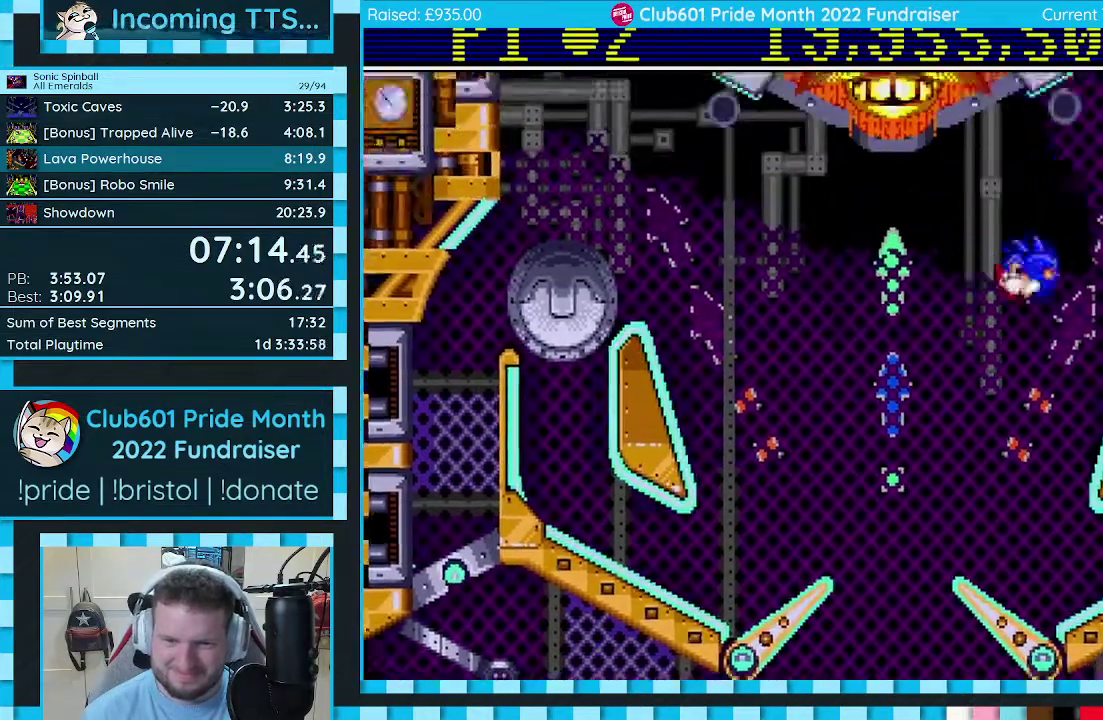
{"buttons": ["C"], "events": [[133, "L1", "down"], [217, "DPAD_RIGHT", "up"], [267, "L1", "up"]]}
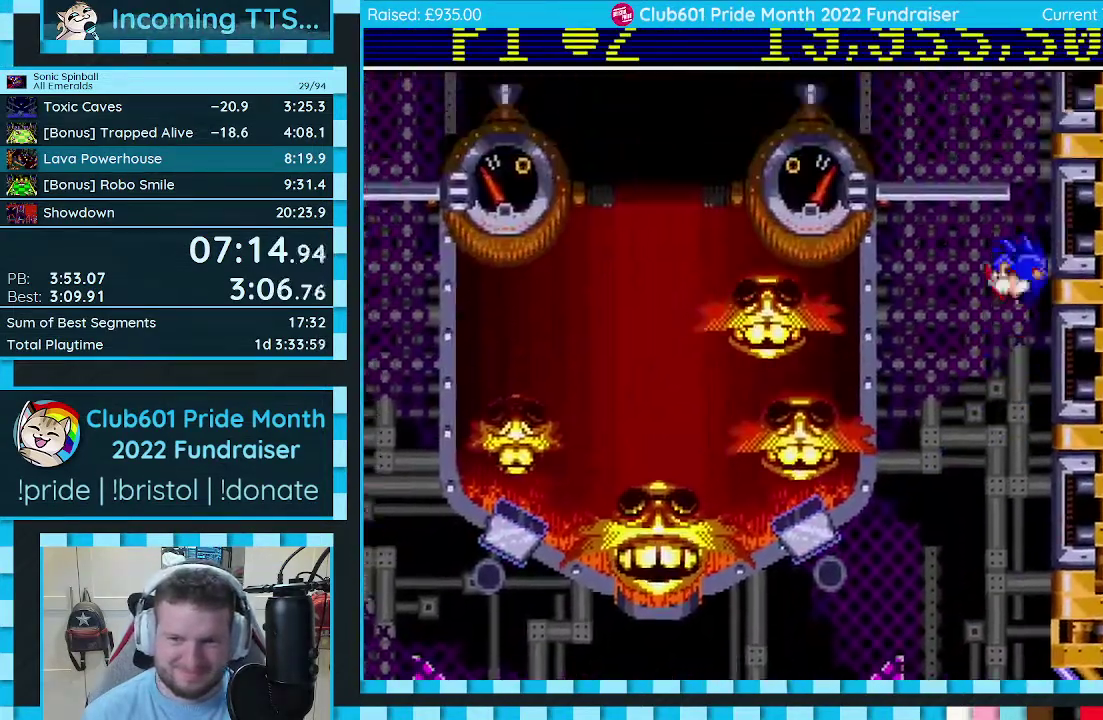
{"buttons": ["C"], "events": []}
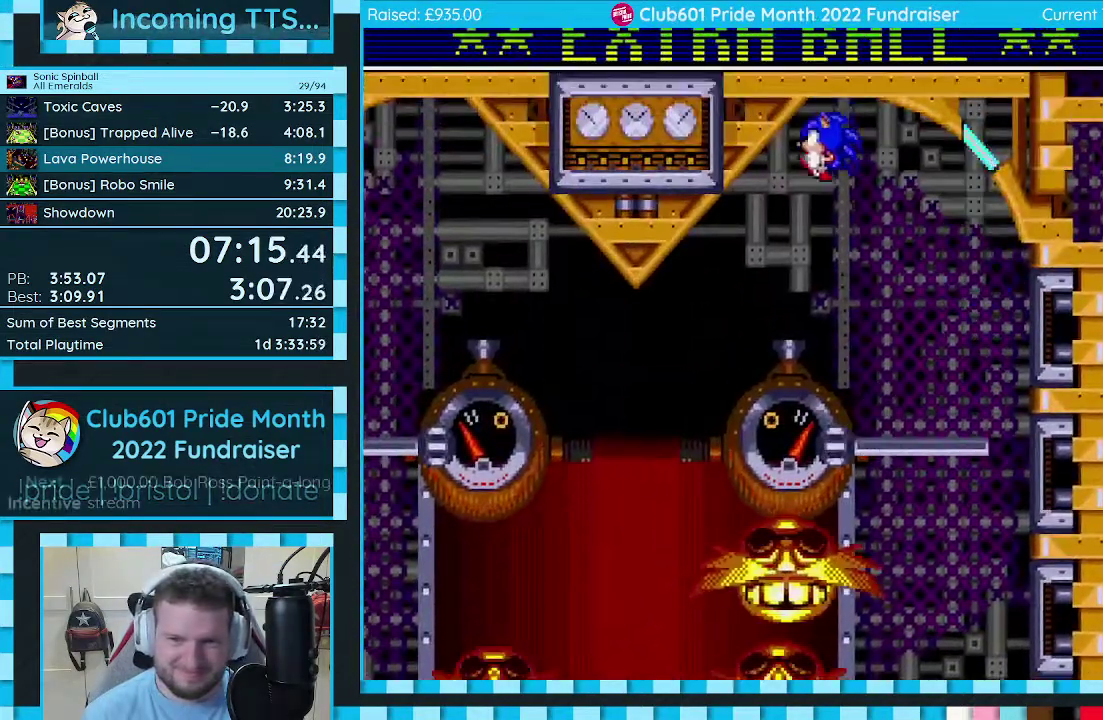
{"buttons": ["DPAD_DOWN", "DPAD_LEFT"], "events": [[83, "C", "up"], [83, "DPAD_LEFT", "down"], [117, "DPAD_DOWN", "down"]]}
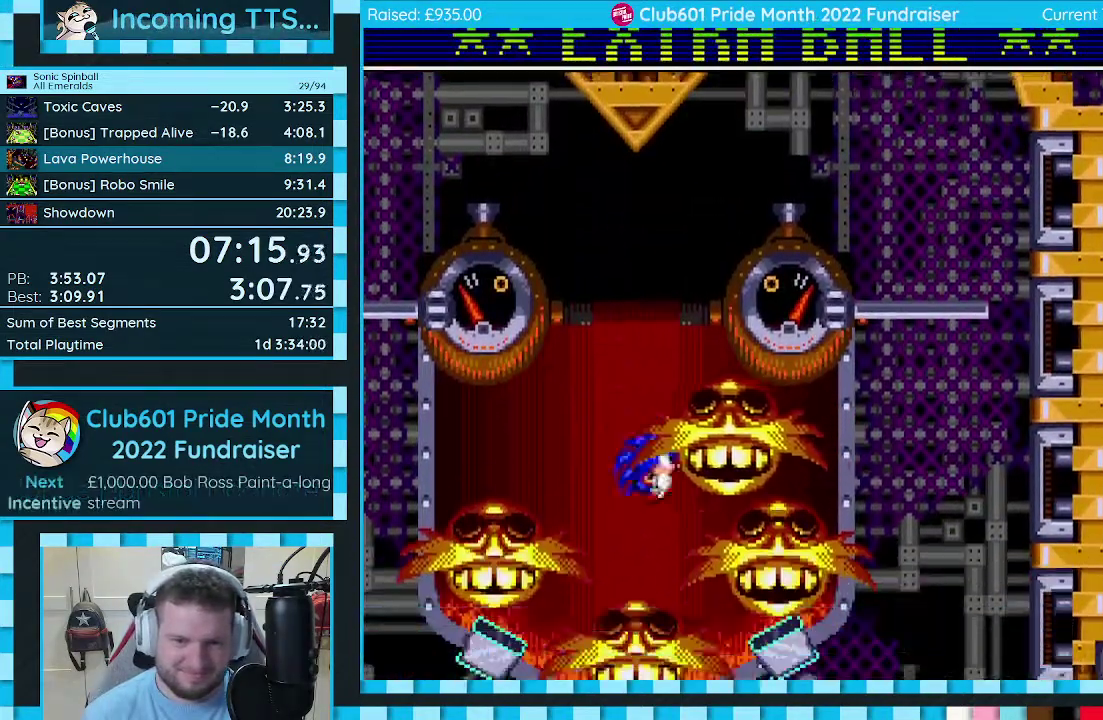
{"buttons": ["DPAD_DOWN", "DPAD_LEFT"], "events": []}
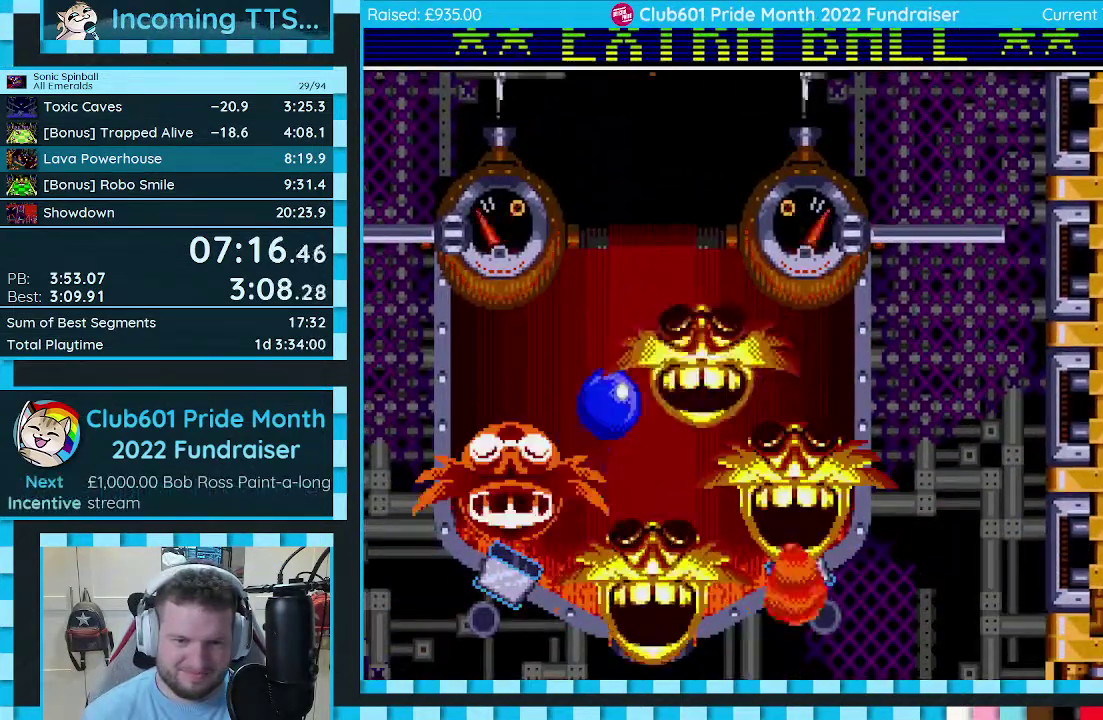
{"buttons": ["DPAD_DOWN", "DPAD_LEFT"], "events": []}
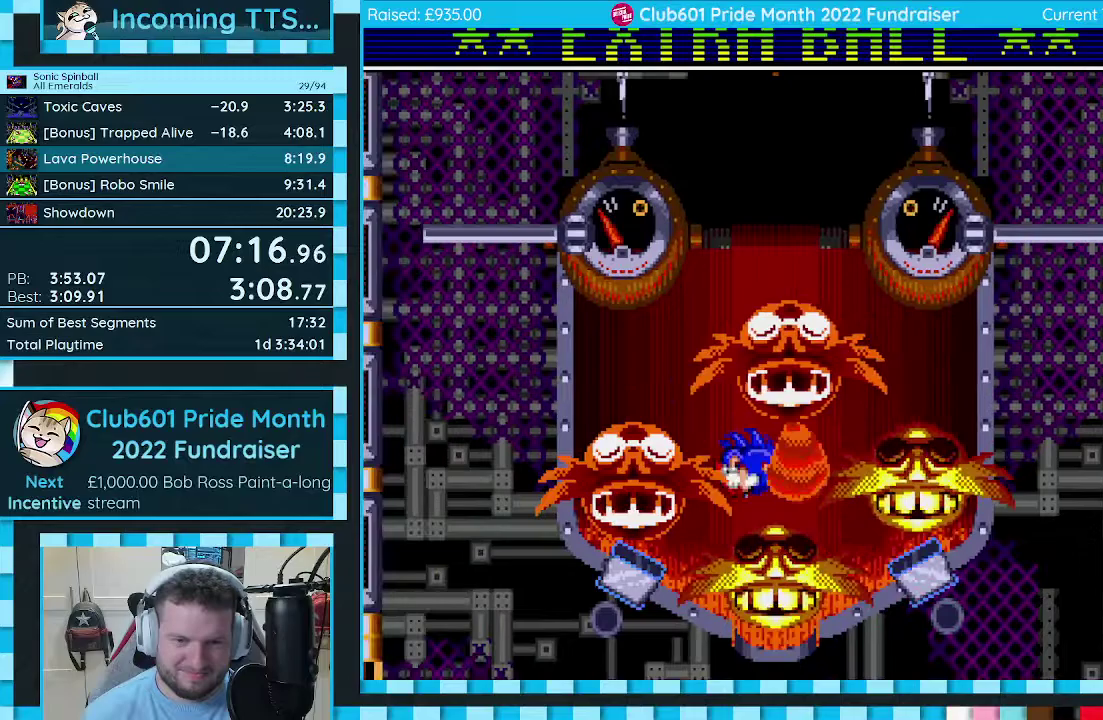
{"buttons": ["DPAD_DOWN", "DPAD_LEFT"], "events": []}
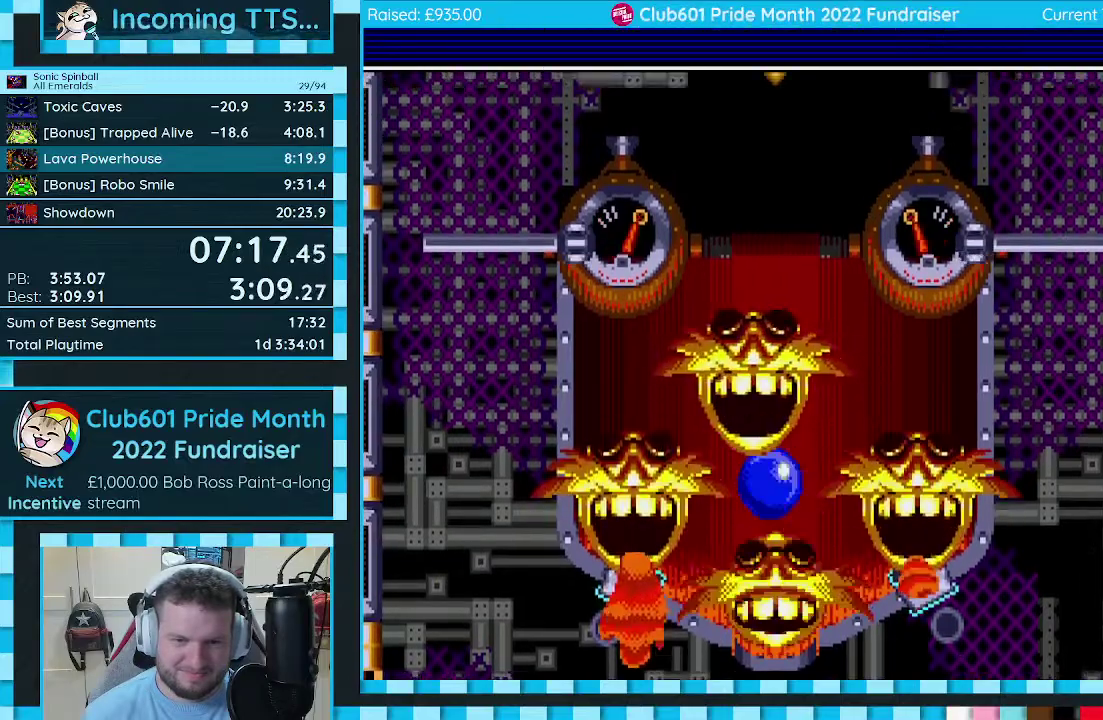
{"buttons": ["DPAD_LEFT"], "events": [[300, "DPAD_DOWN", "up"]]}
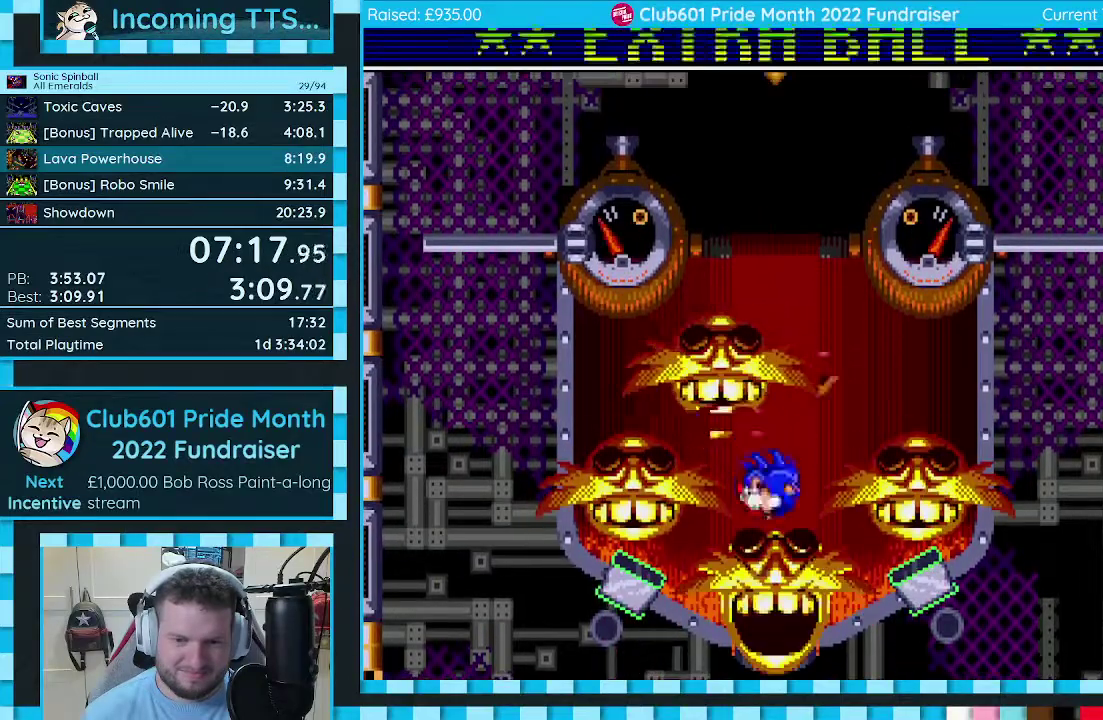
{"buttons": ["DPAD_LEFT"], "events": []}
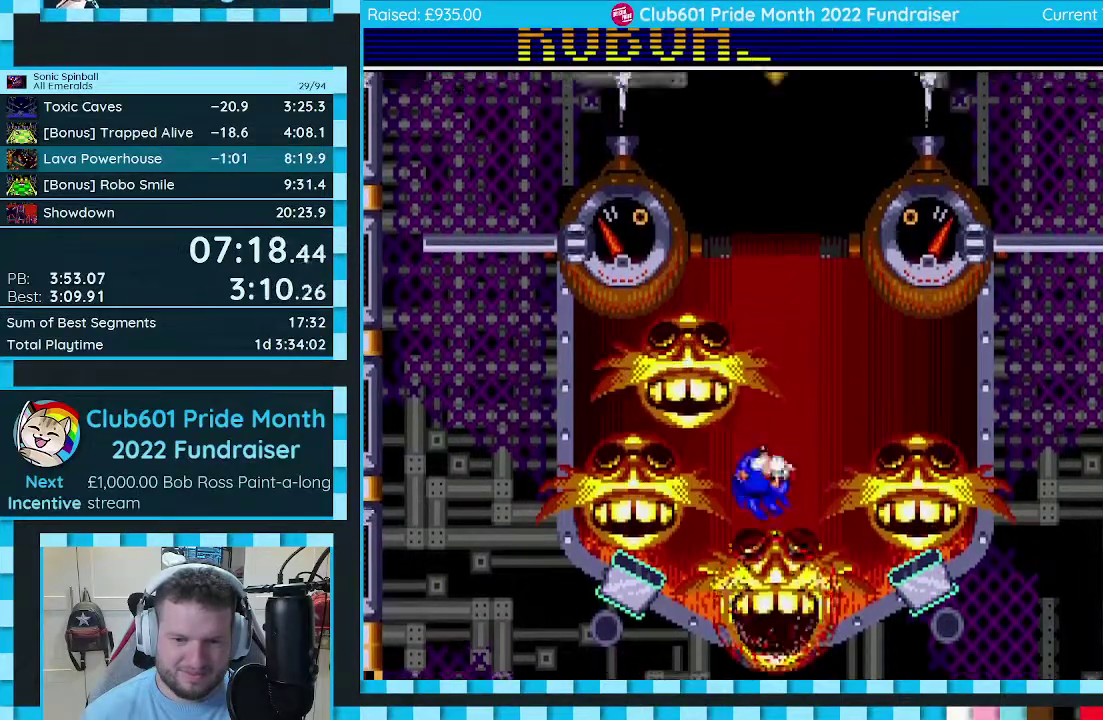
{"buttons": [], "events": [[150, "DPAD_LEFT", "up"]]}
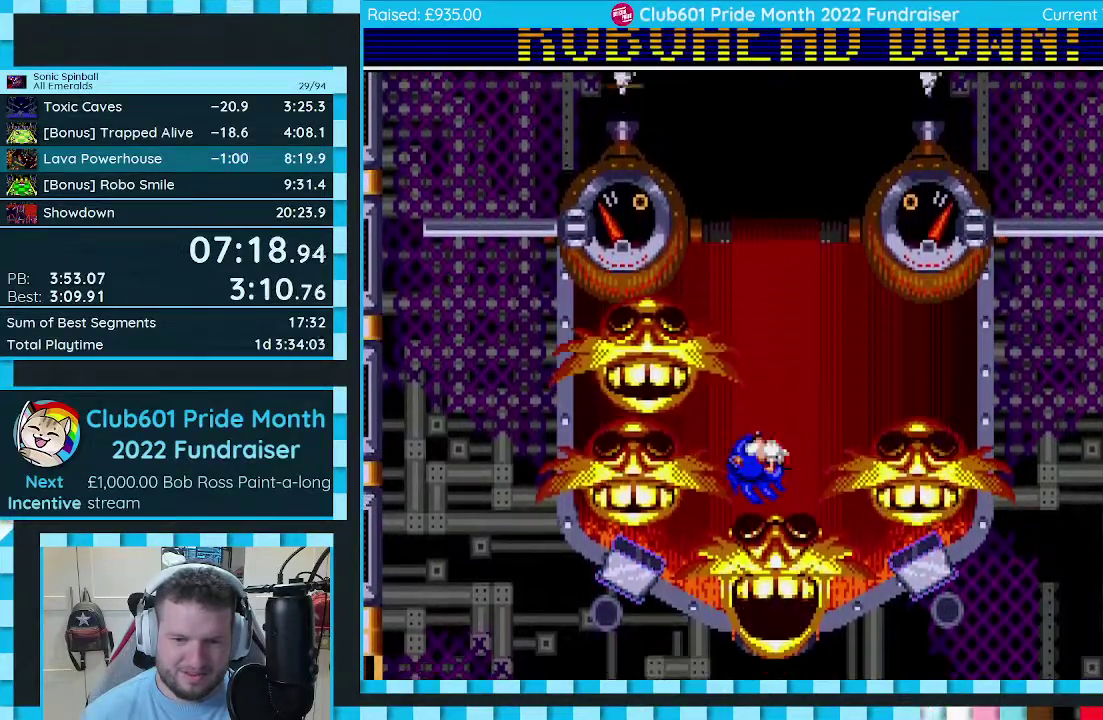
{"buttons": [], "events": [[367, "DPAD_RIGHT", "down"], [467, "DPAD_RIGHT", "up"]]}
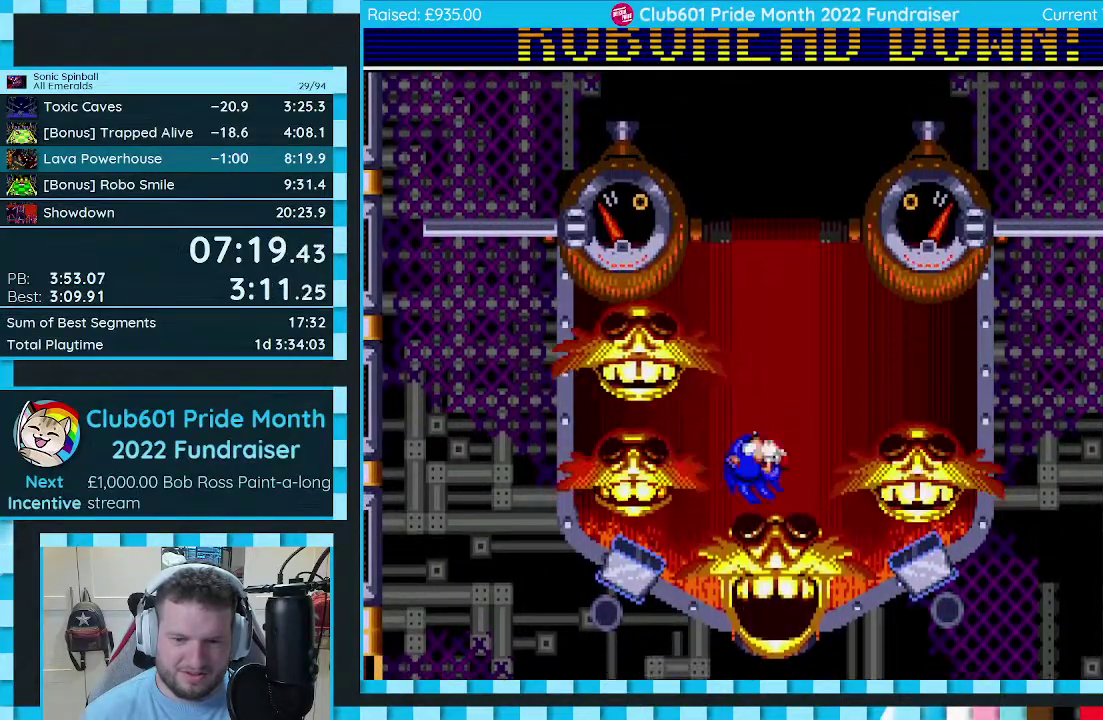
{"buttons": ["DPAD_RIGHT"], "events": [[400, "DPAD_RIGHT", "down"]]}
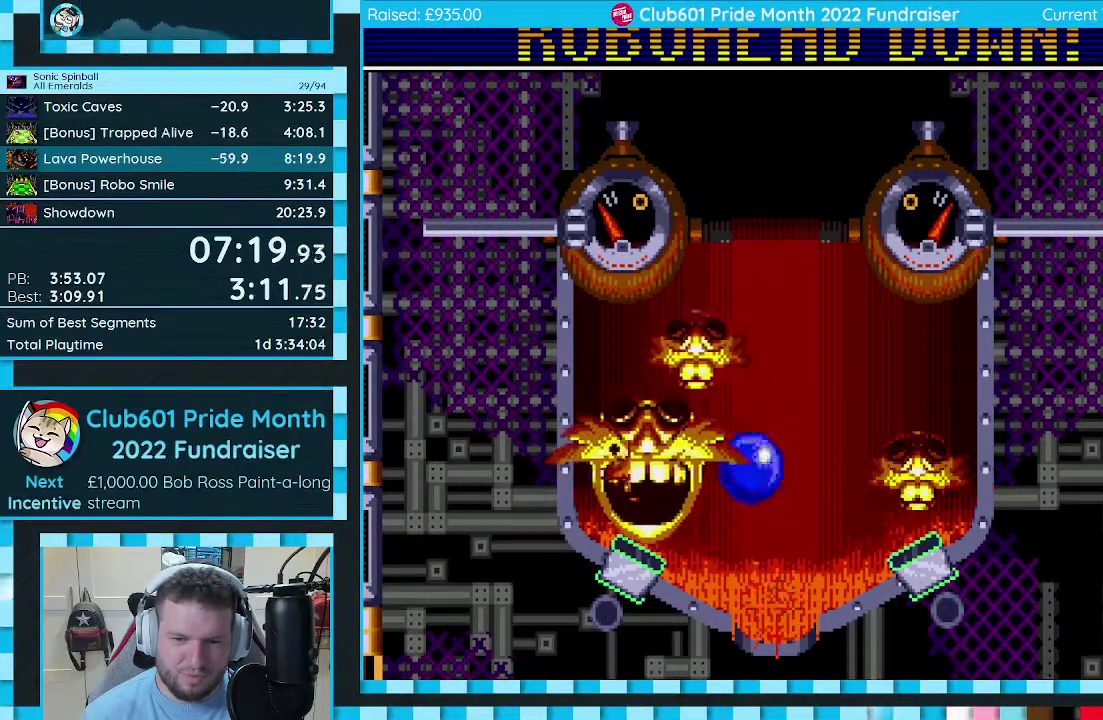
{"buttons": [], "events": [[67, "DPAD_RIGHT", "up"], [250, "DPAD_RIGHT", "down"], [417, "DPAD_RIGHT", "up"]]}
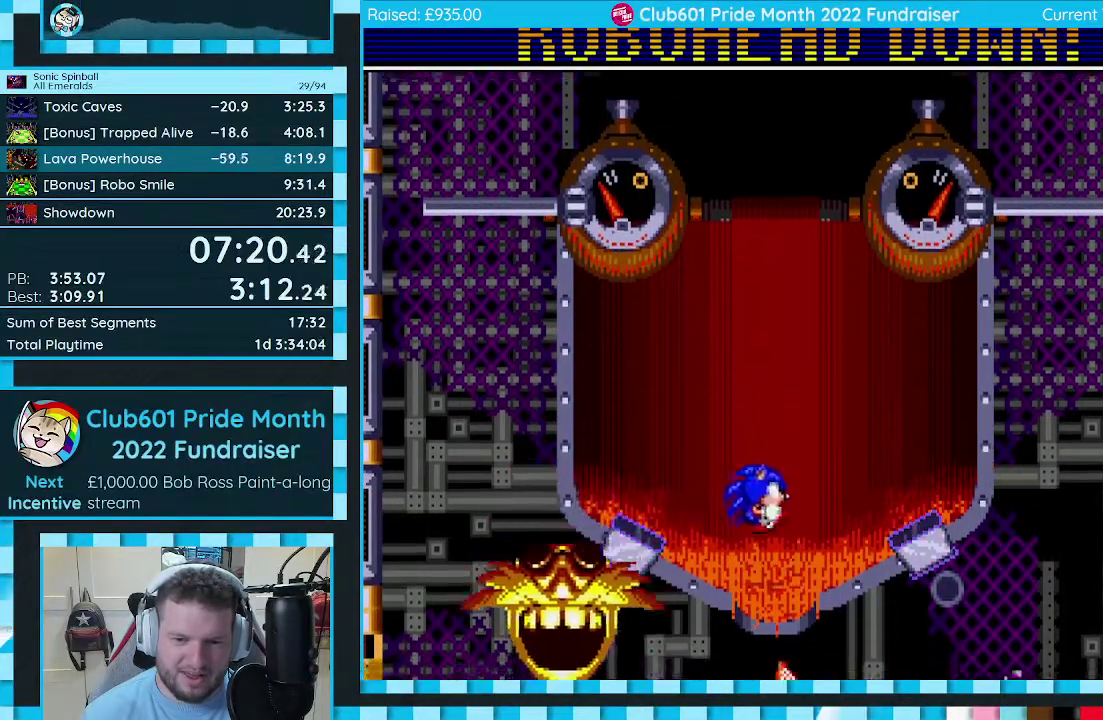
{"buttons": ["DPAD_RIGHT"], "events": [[150, "DPAD_RIGHT", "down"], [300, "DPAD_RIGHT", "up"], [417, "DPAD_RIGHT", "down"]]}
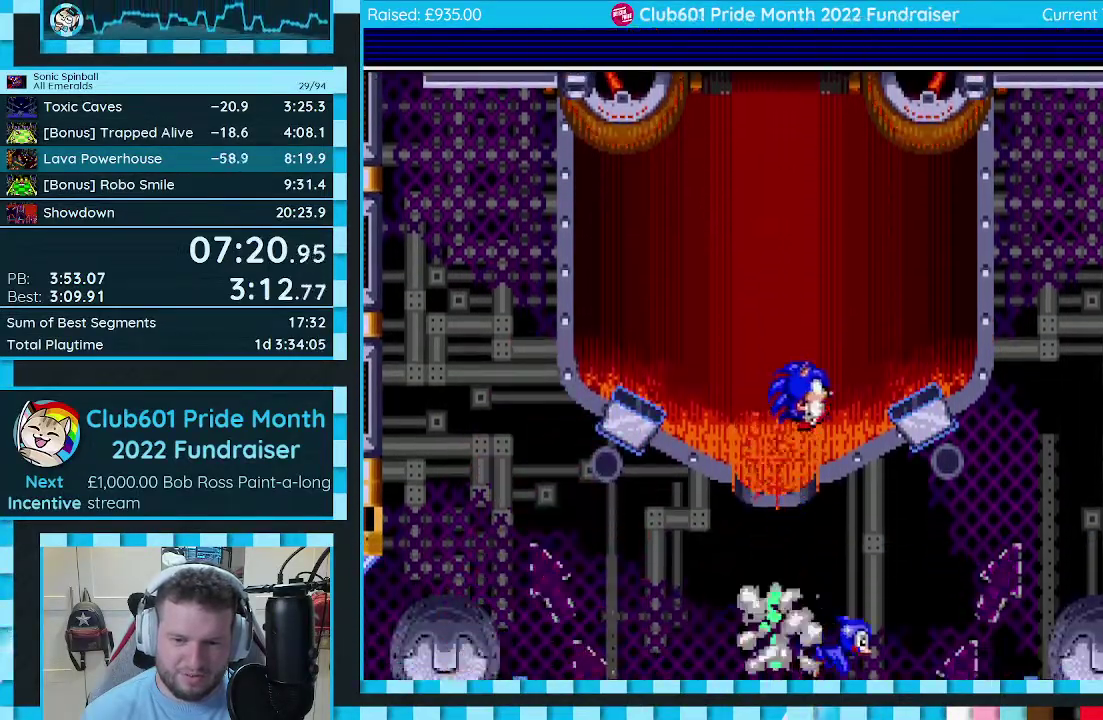
{"buttons": ["DPAD_LEFT"], "events": [[50, "DPAD_RIGHT", "up"], [300, "DPAD_LEFT", "down"]]}
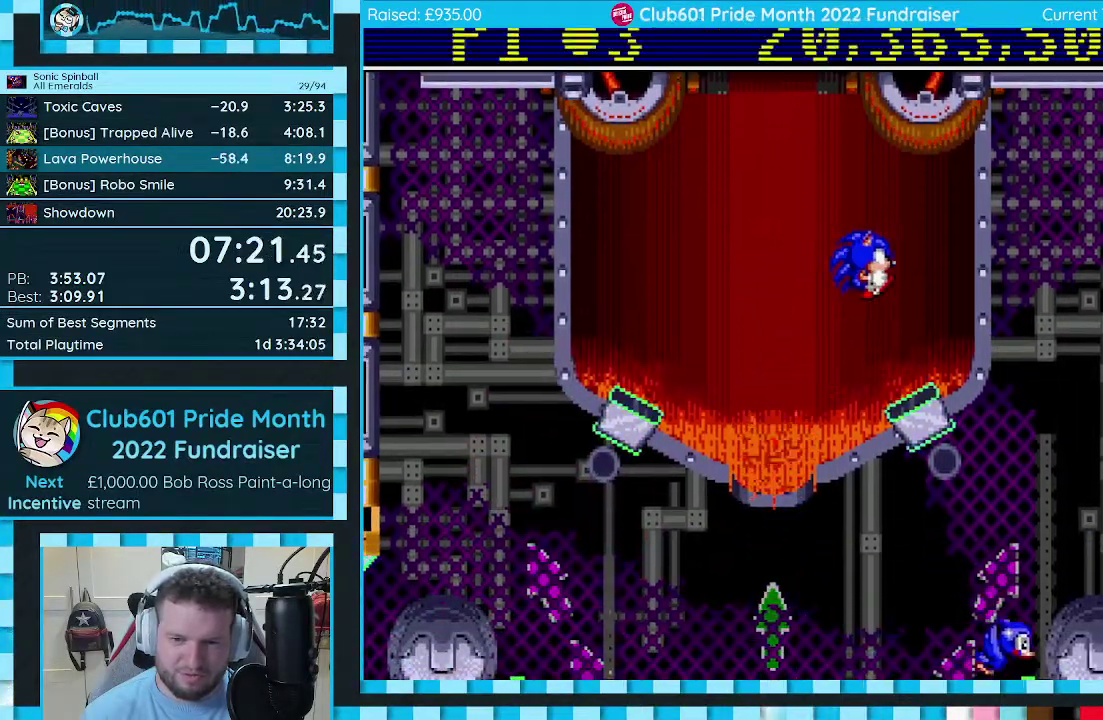
{"buttons": ["DPAD_LEFT"], "events": []}
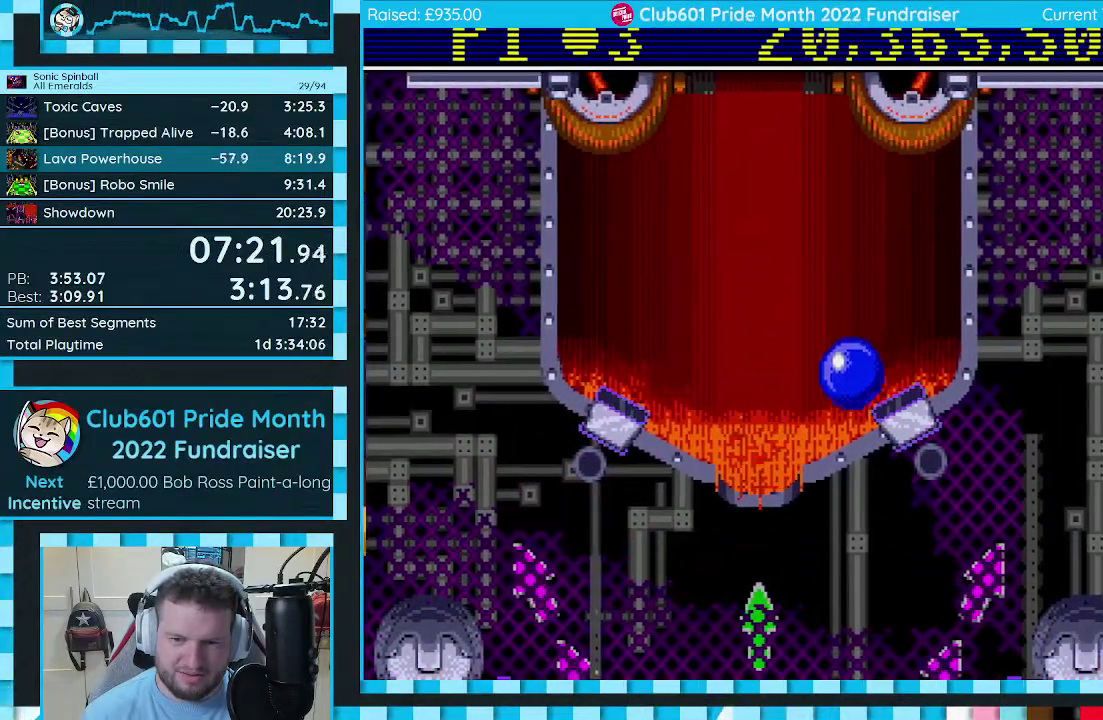
{"buttons": [], "events": [[50, "DPAD_LEFT", "up"], [100, "DPAD_RIGHT", "down"], [200, "DPAD_DOWN", "down"], [467, "DPAD_DOWN", "up"], [500, "DPAD_RIGHT", "up"]]}
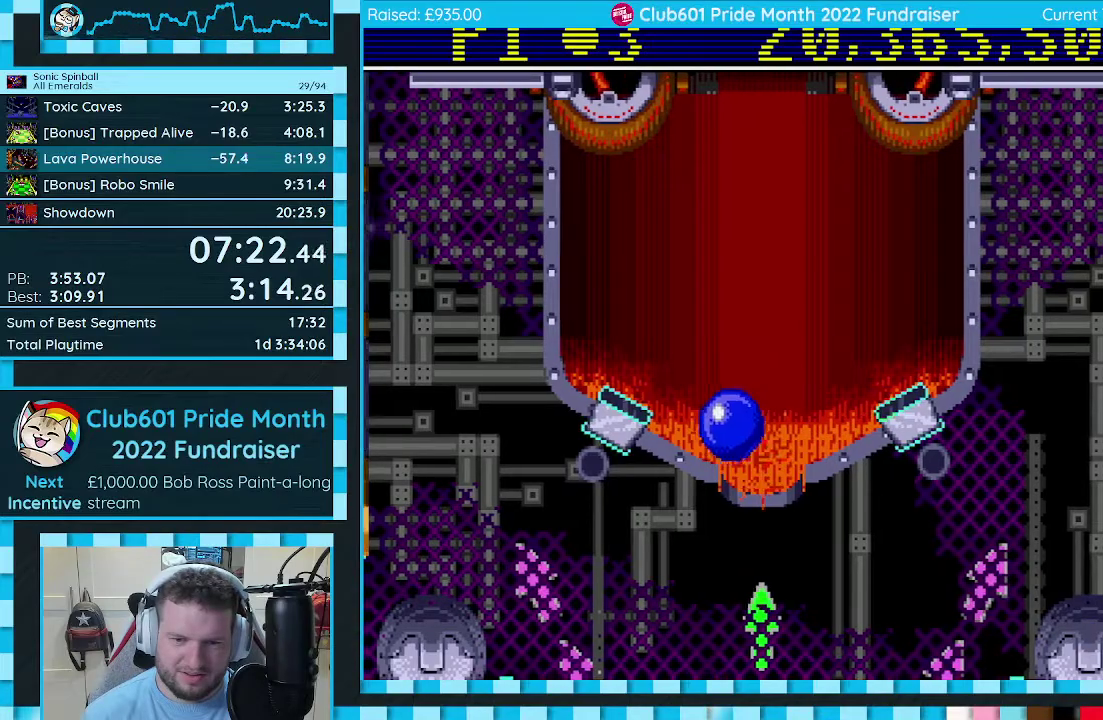
{"buttons": ["DPAD_RIGHT"], "events": [[417, "DPAD_RIGHT", "down"]]}
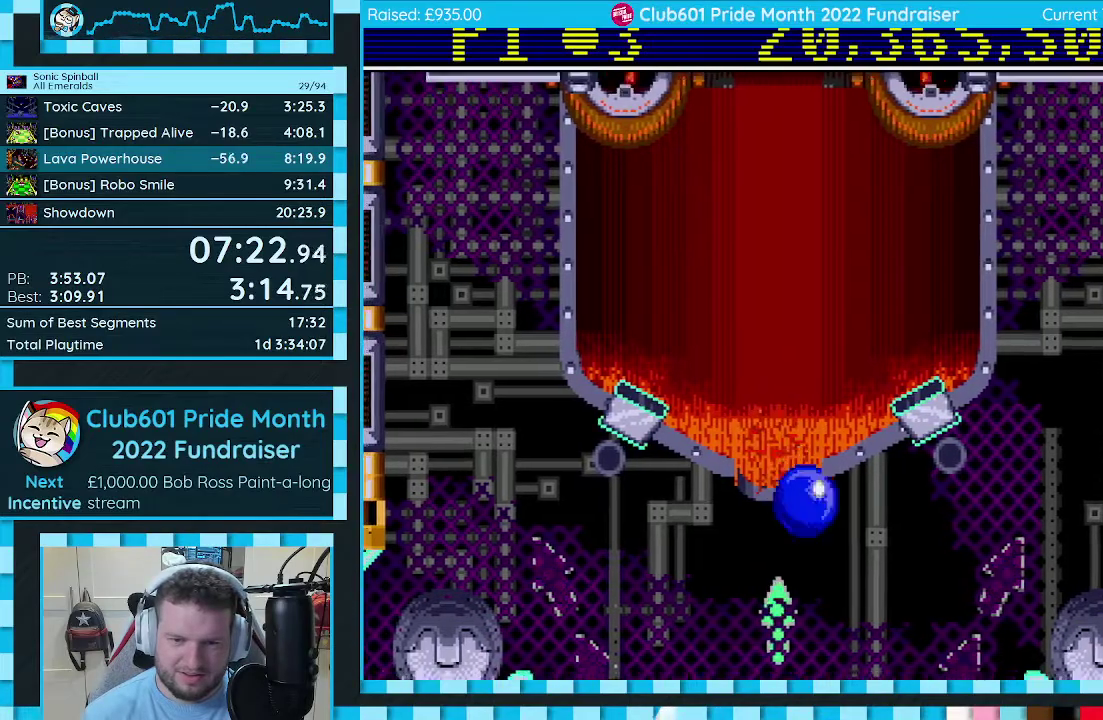
{"buttons": ["DPAD_LEFT"], "events": [[183, "DPAD_RIGHT", "up"], [283, "DPAD_LEFT", "down"]]}
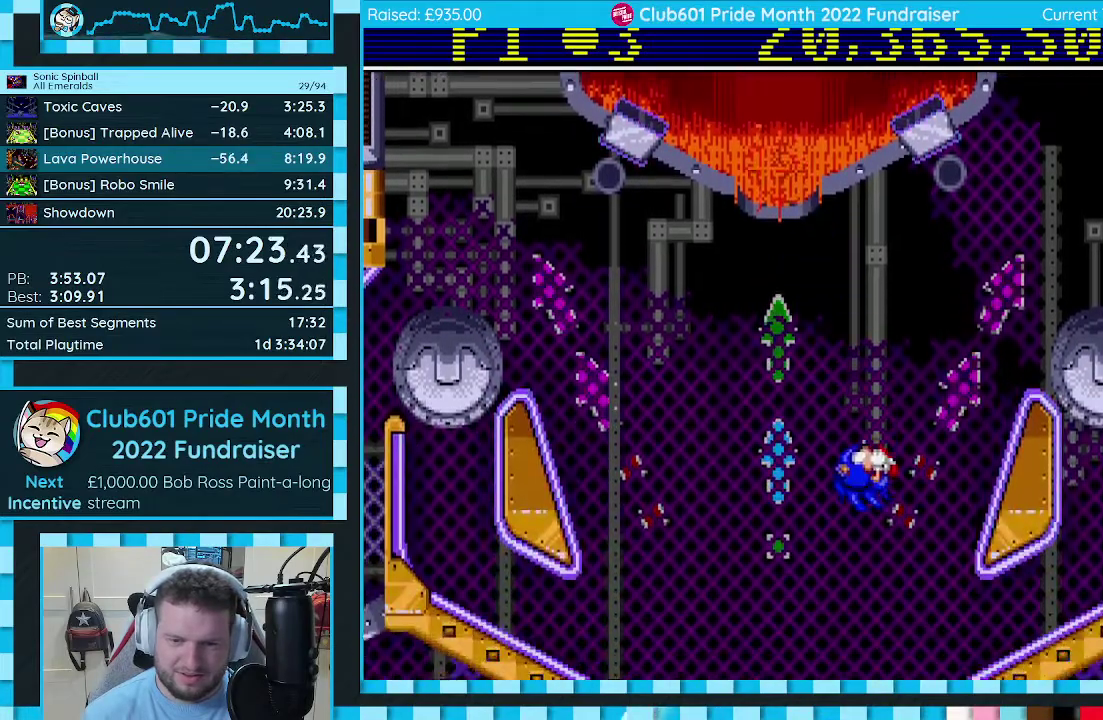
{"buttons": ["C"], "events": [[283, "C", "down"], [450, "DPAD_LEFT", "up"]]}
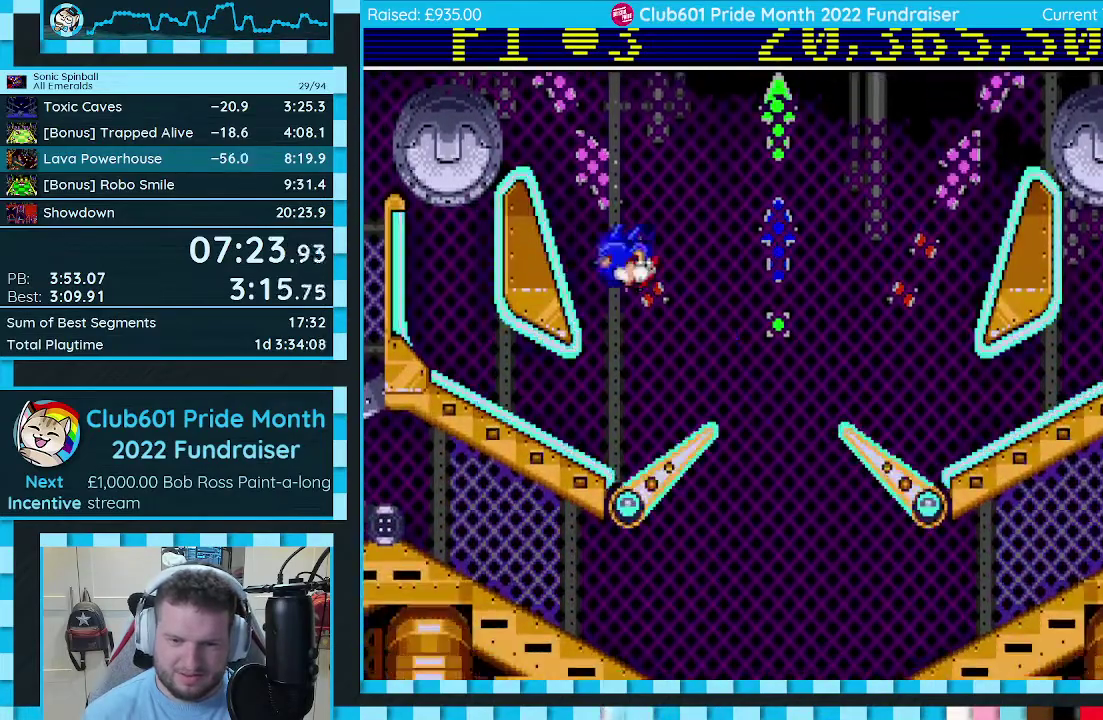
{"buttons": ["C", "L1"], "events": [[450, "L1", "down"]]}
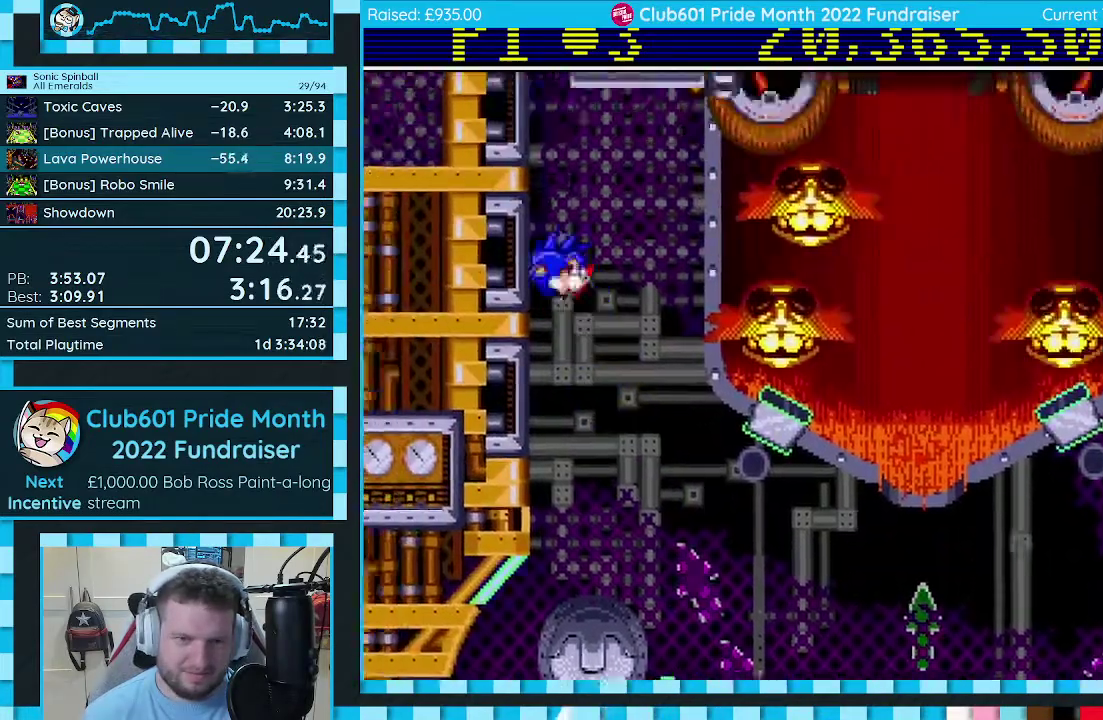
{"buttons": ["C"], "events": [[17, "L1", "up"], [167, "L1", "down"], [300, "L1", "up"]]}
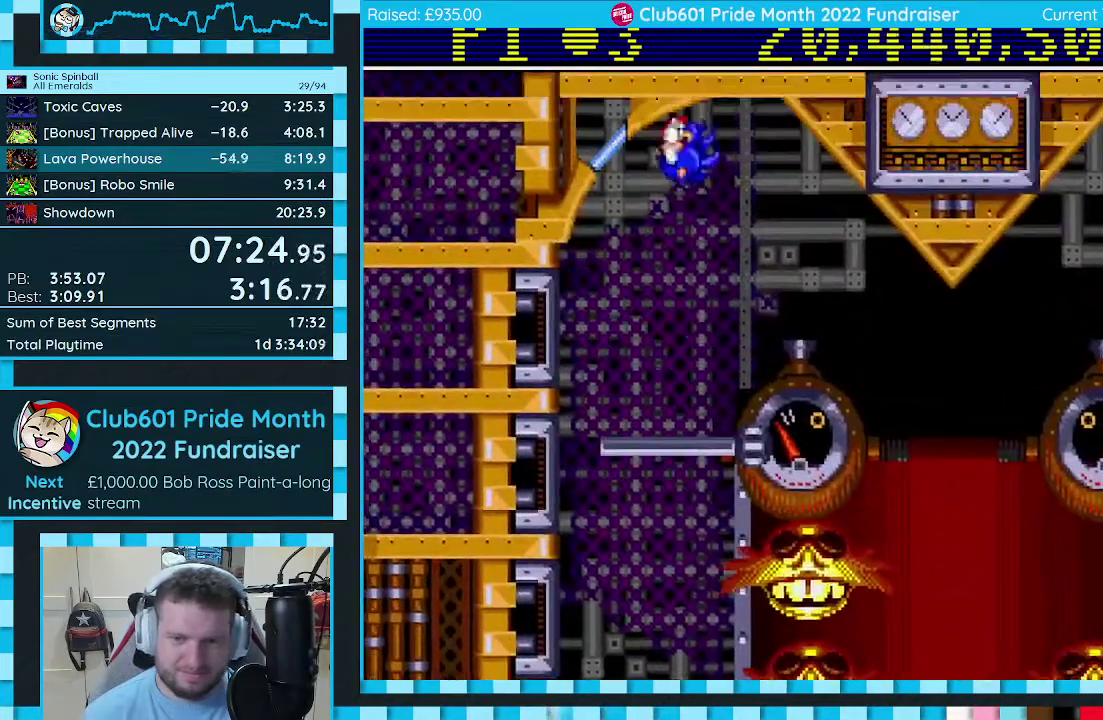
{"buttons": ["DPAD_LEFT"], "events": [[200, "C", "up"], [433, "DPAD_LEFT", "down"]]}